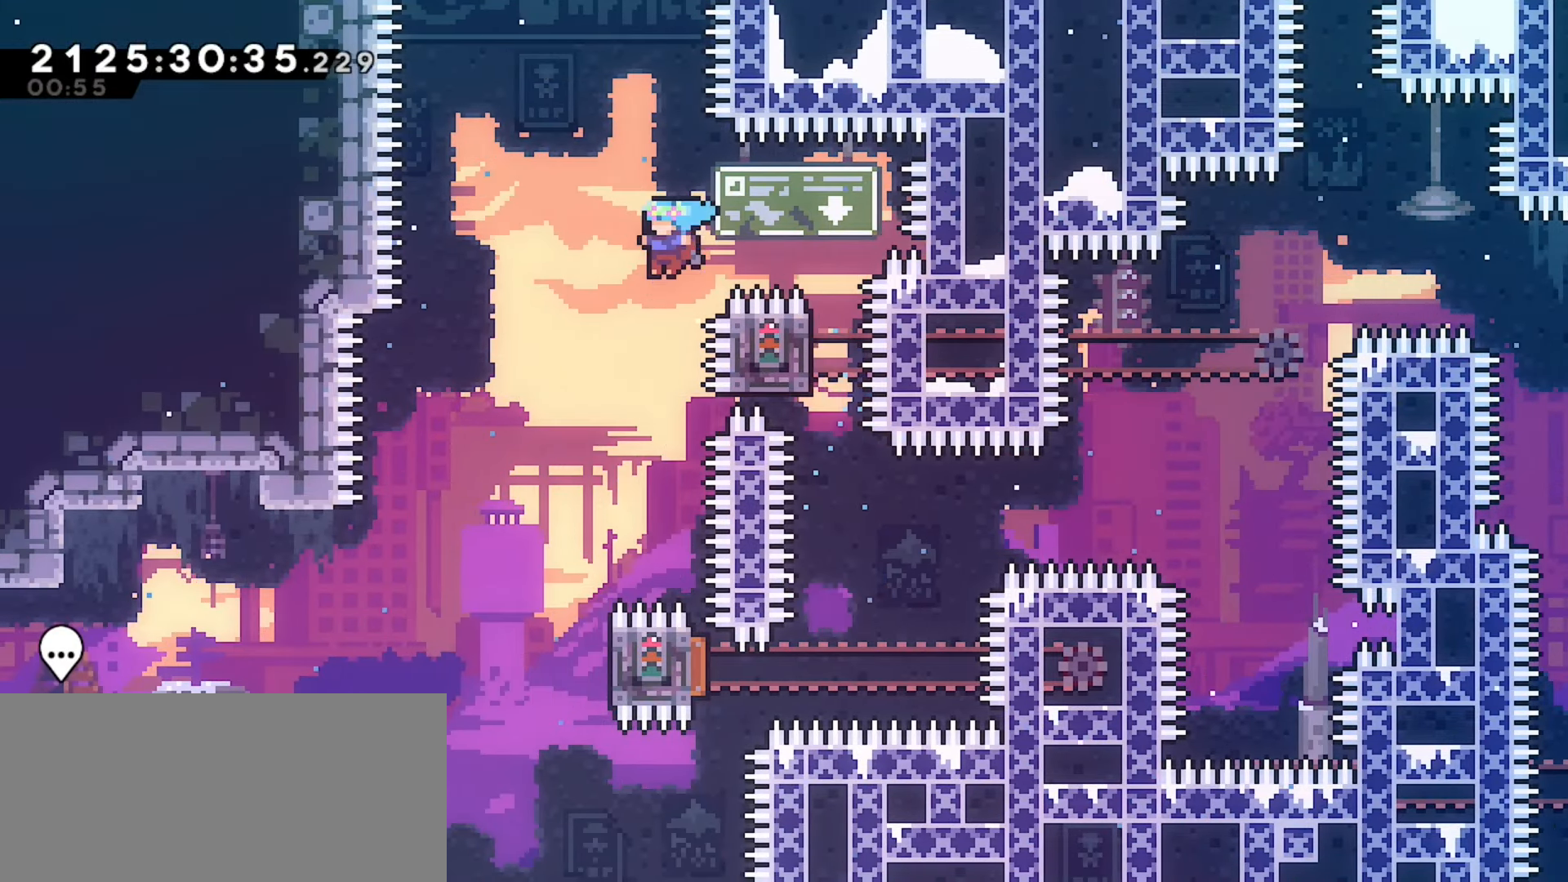
Gameplay with keyboard; each line is a JSON object with the keys held at the frame after it. "events" lists presses ("down") and releases ("up") of "dash", "demo", "down", "grab", "j2", "jump", "left", "pause", "right" and "up" between this image and that frame as [ms after this image, input, new state], when the widget could be followed in between. No other keys are recorded. Mouse input is not recorded. Key names are as the overlay labels them; some are game actions (e.g. jump) rather than physical keys.
{"keys": ["right"], "events": [[250, "left", "up"], [317, "jump", "up"], [400, "right", "down"]]}
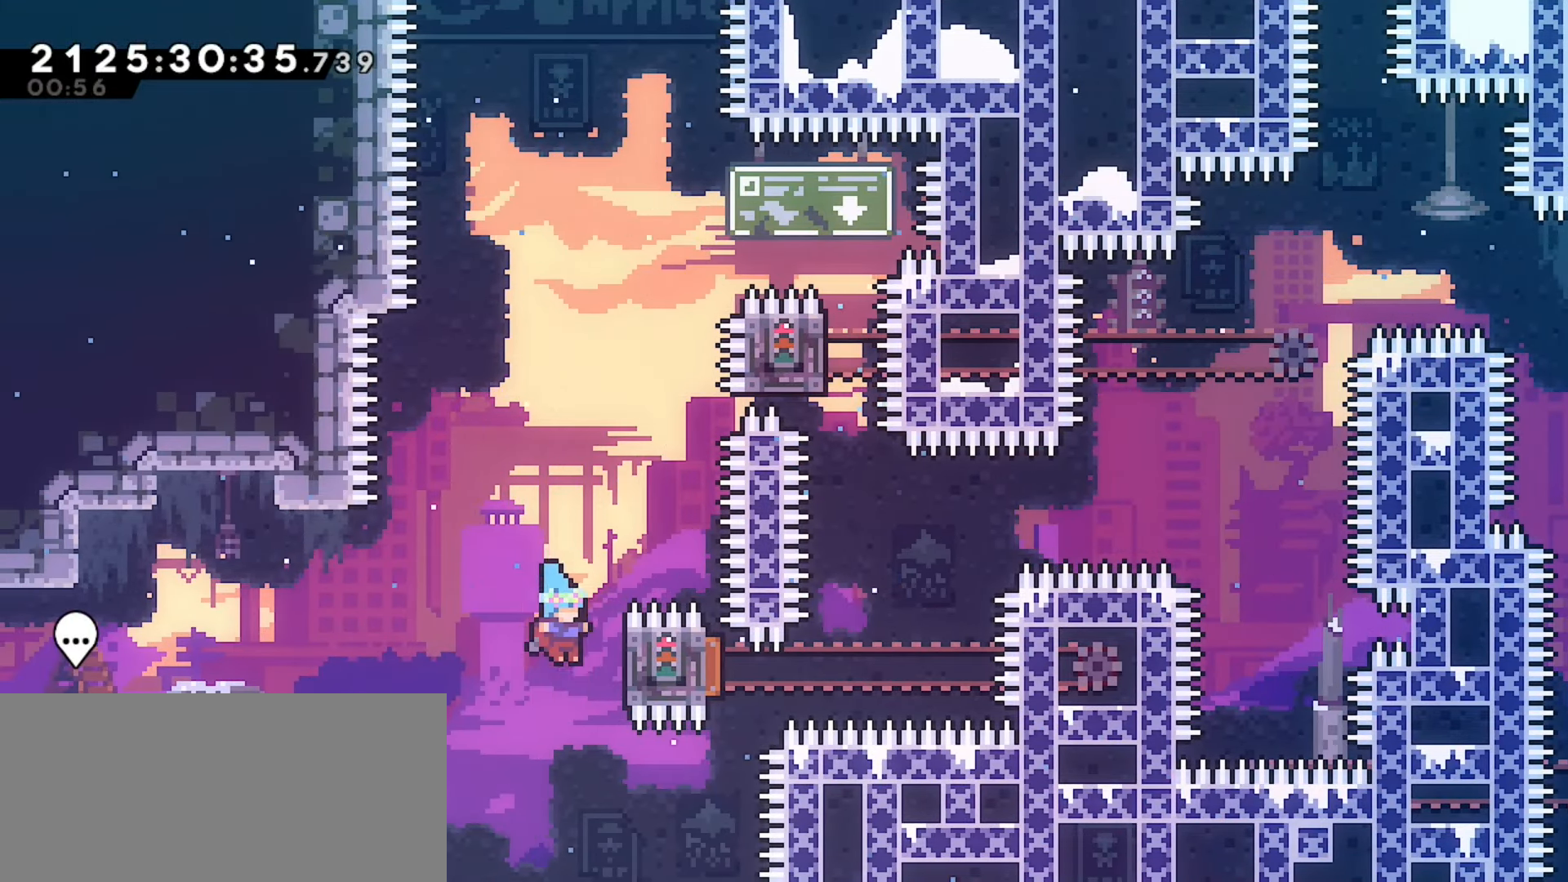
{"keys": ["grab", "left"], "events": [[83, "jump", "down"], [167, "left", "down"], [183, "right", "up"], [233, "jump", "up"], [333, "grab", "down"]]}
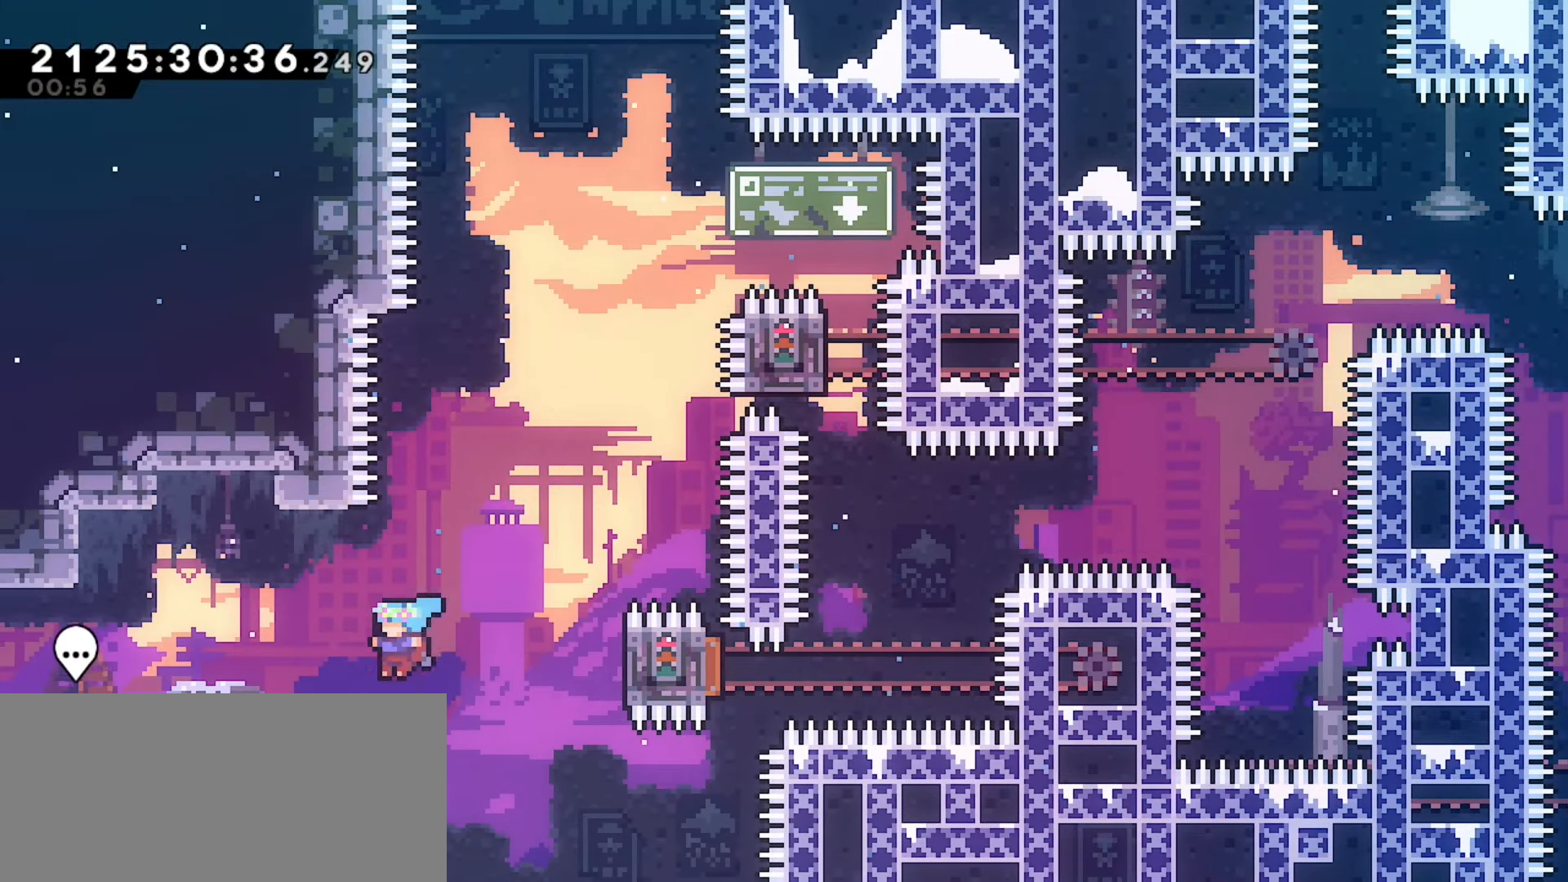
{"keys": ["left"], "events": [[117, "jump", "down"], [267, "jump", "up"], [417, "grab", "up"]]}
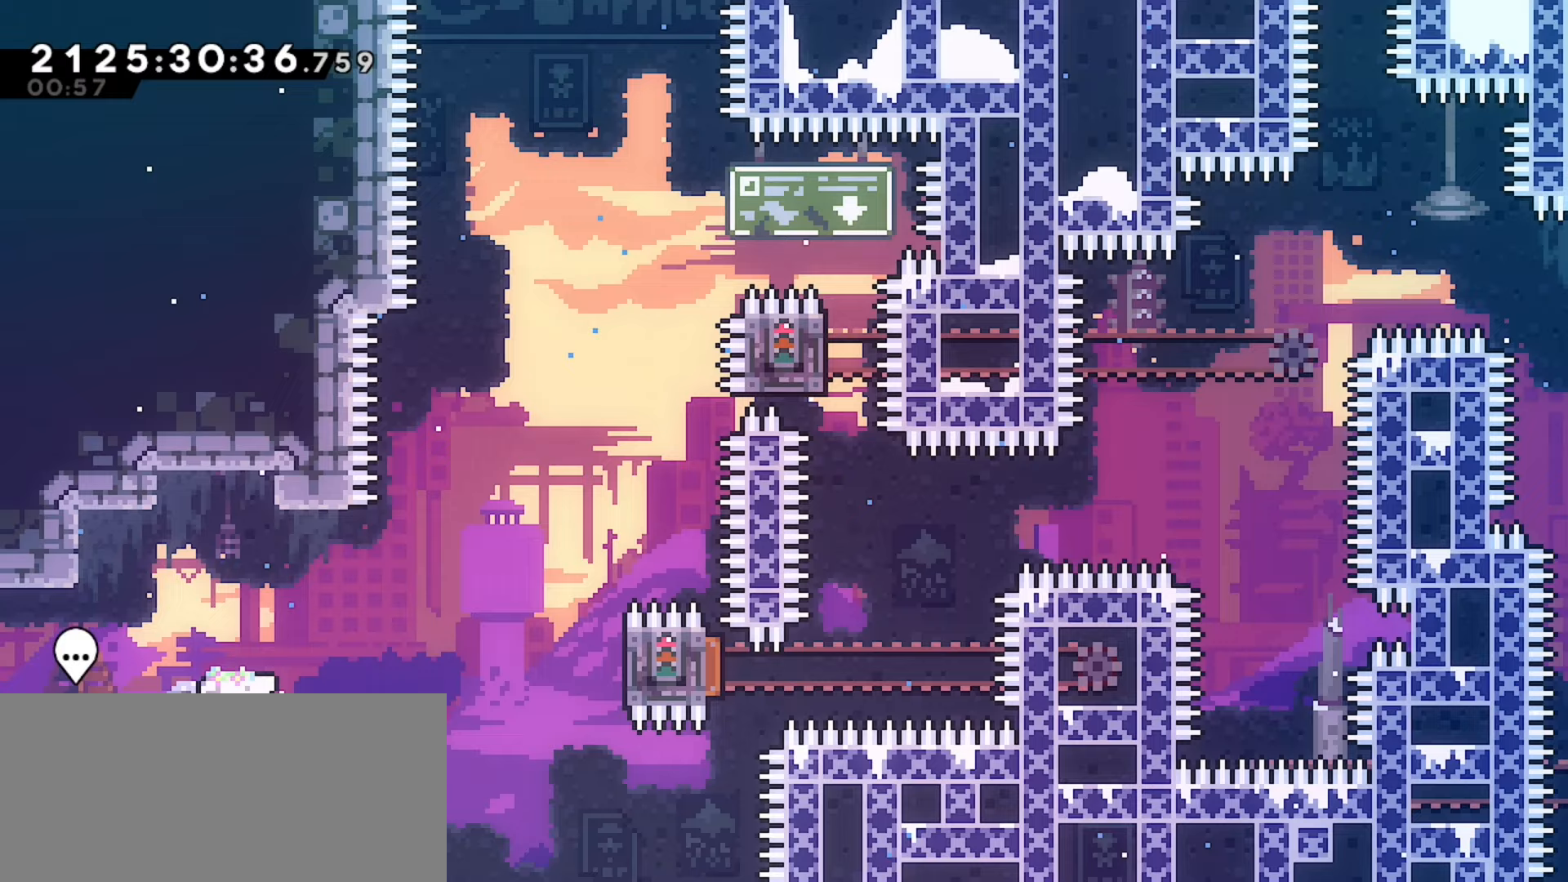
{"keys": ["left"], "events": []}
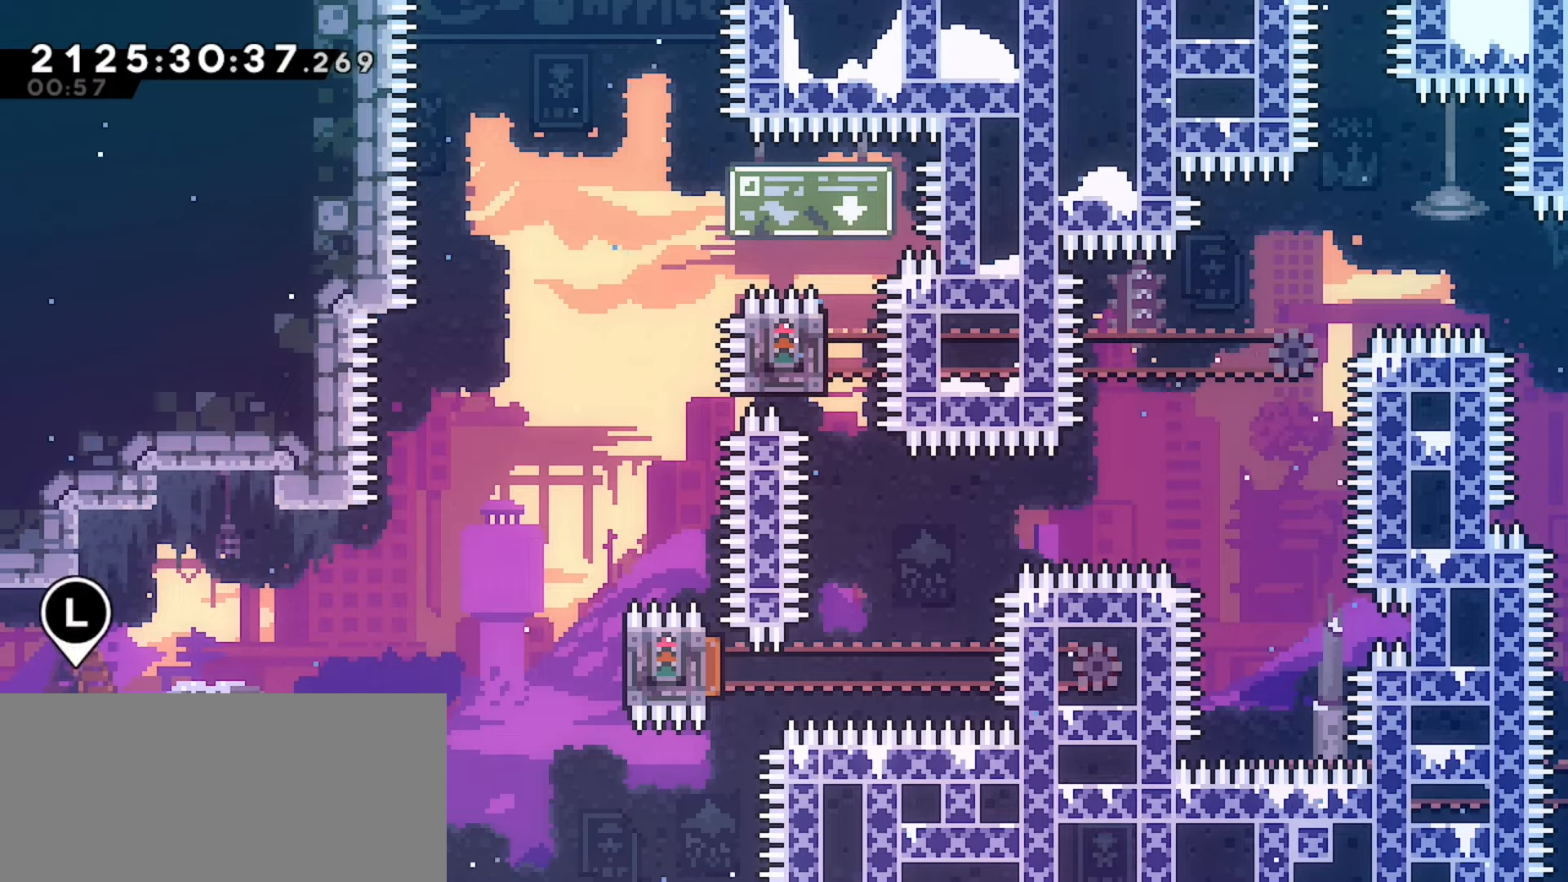
{"keys": [], "events": [[83, "left", "up"]]}
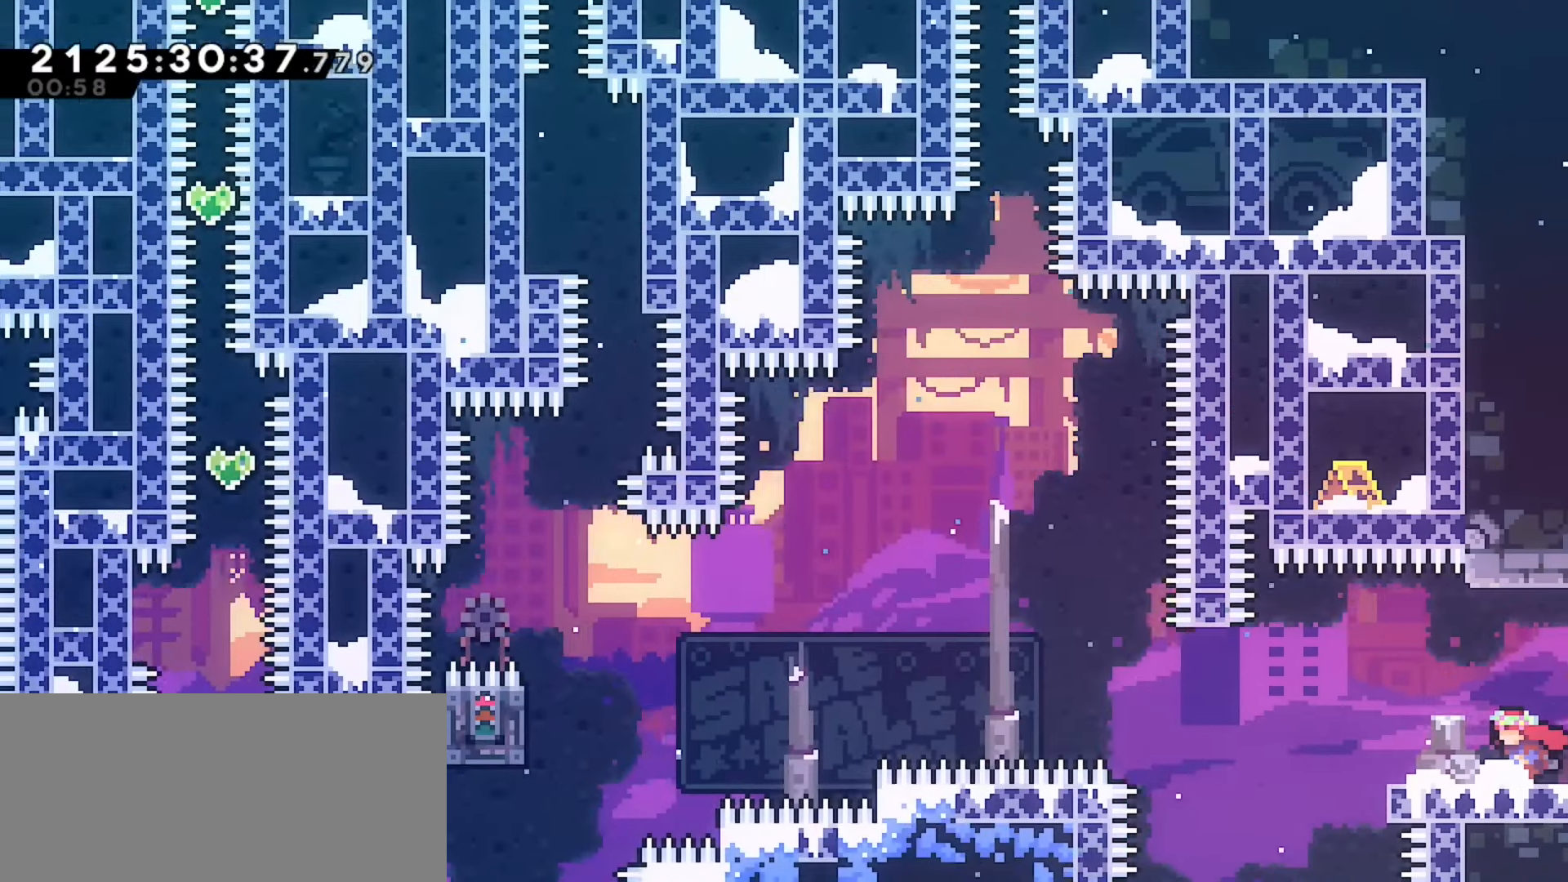
{"keys": ["dash", "down", "grab", "left"]}
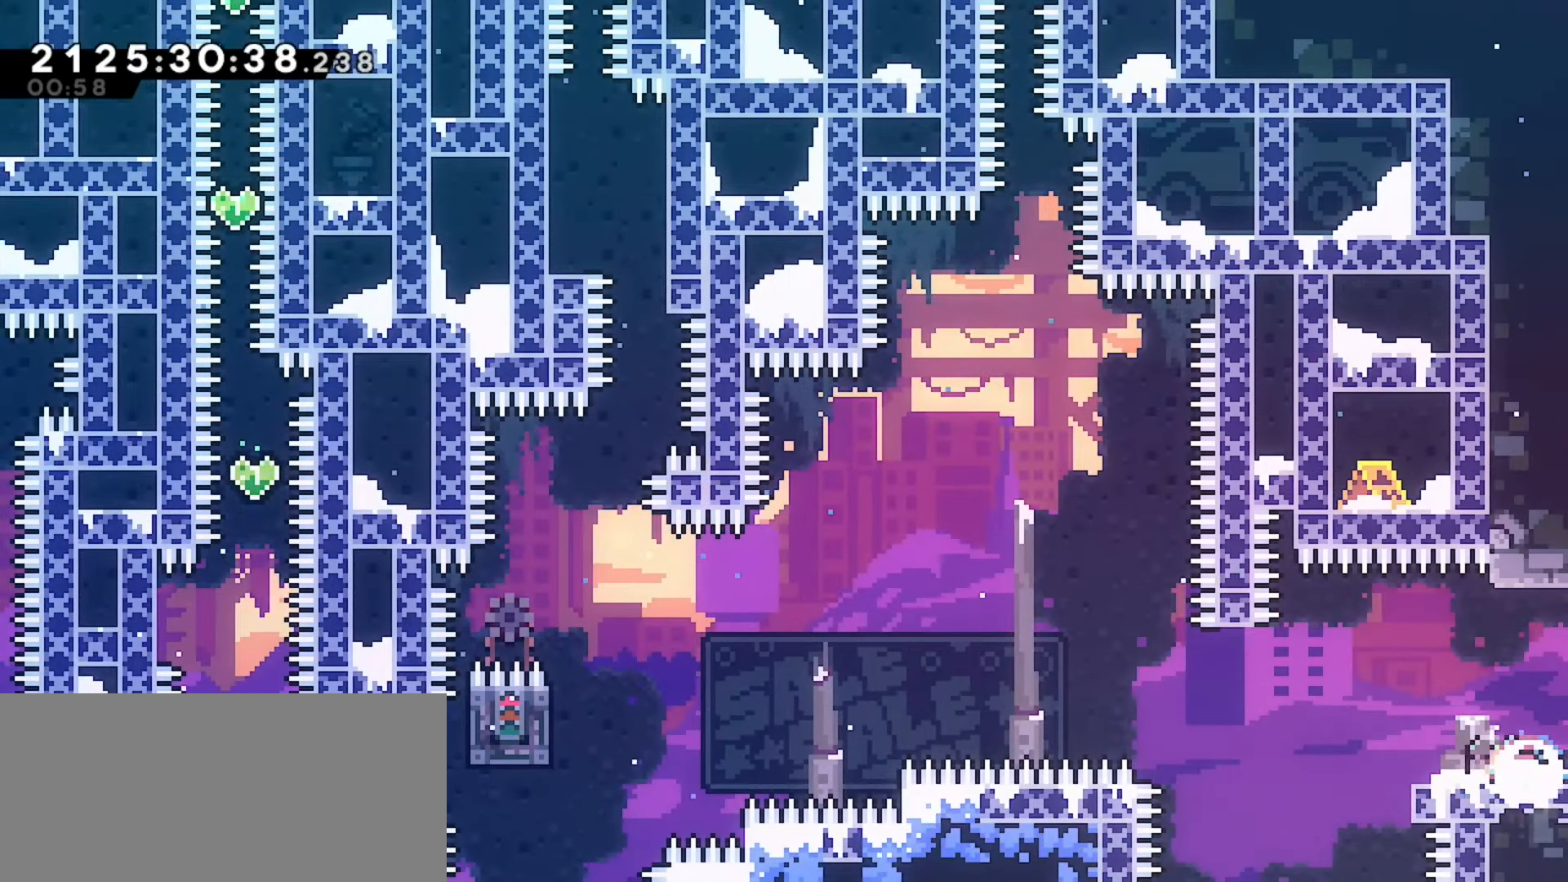
{"keys": ["grab", "jump", "left"], "events": [[67, "dash", "up"], [67, "down", "up"], [117, "jump", "down"]]}
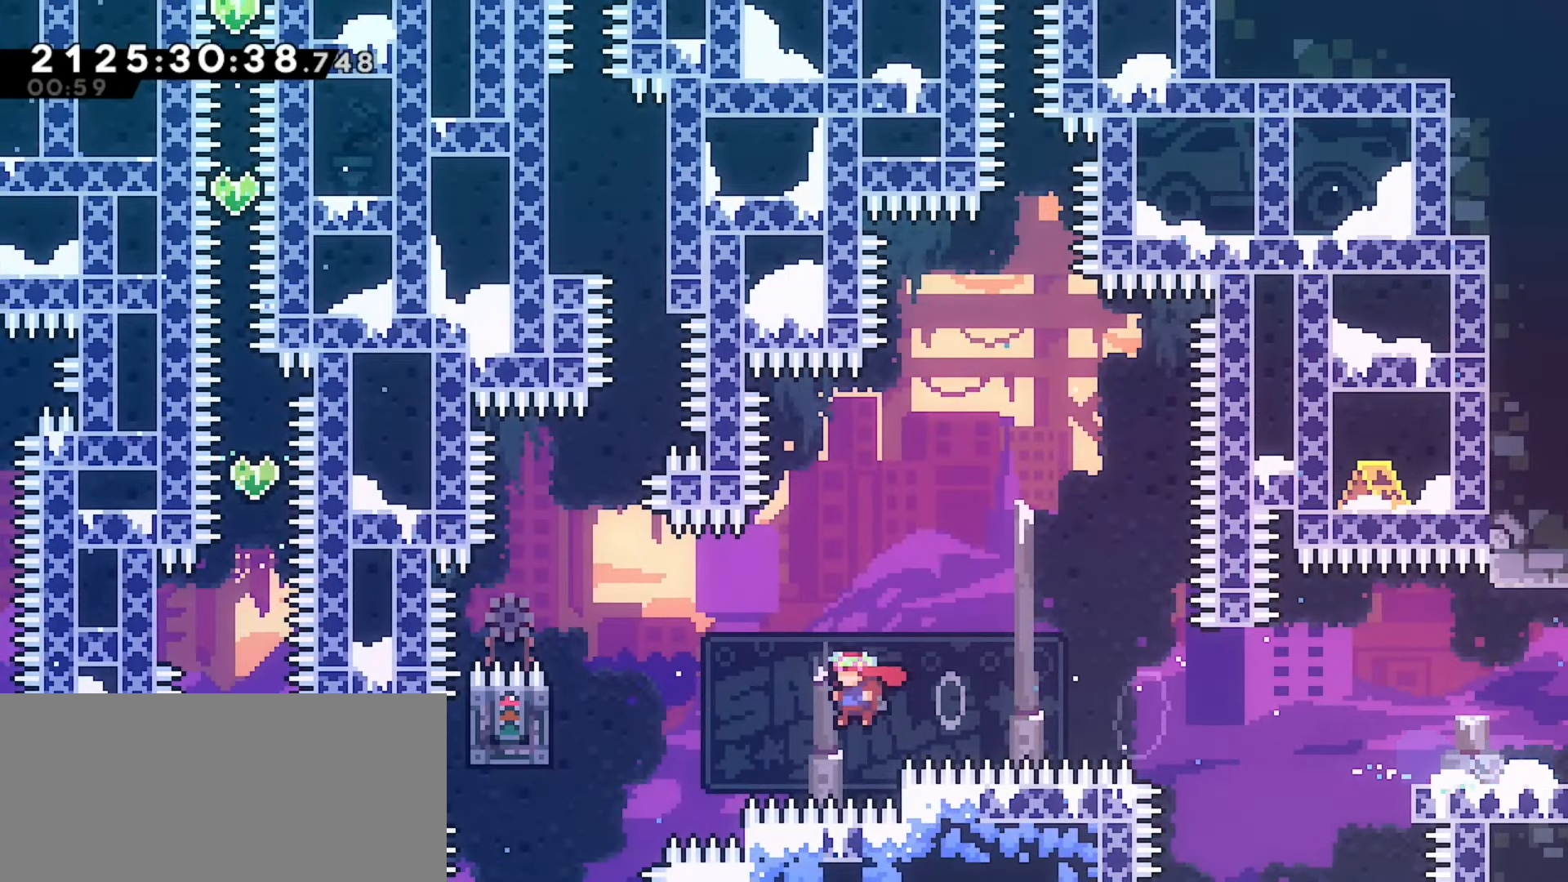
{"keys": ["grab"], "events": [[33, "dash", "down"], [183, "jump", "up"], [250, "dash", "up"], [450, "left", "up"]]}